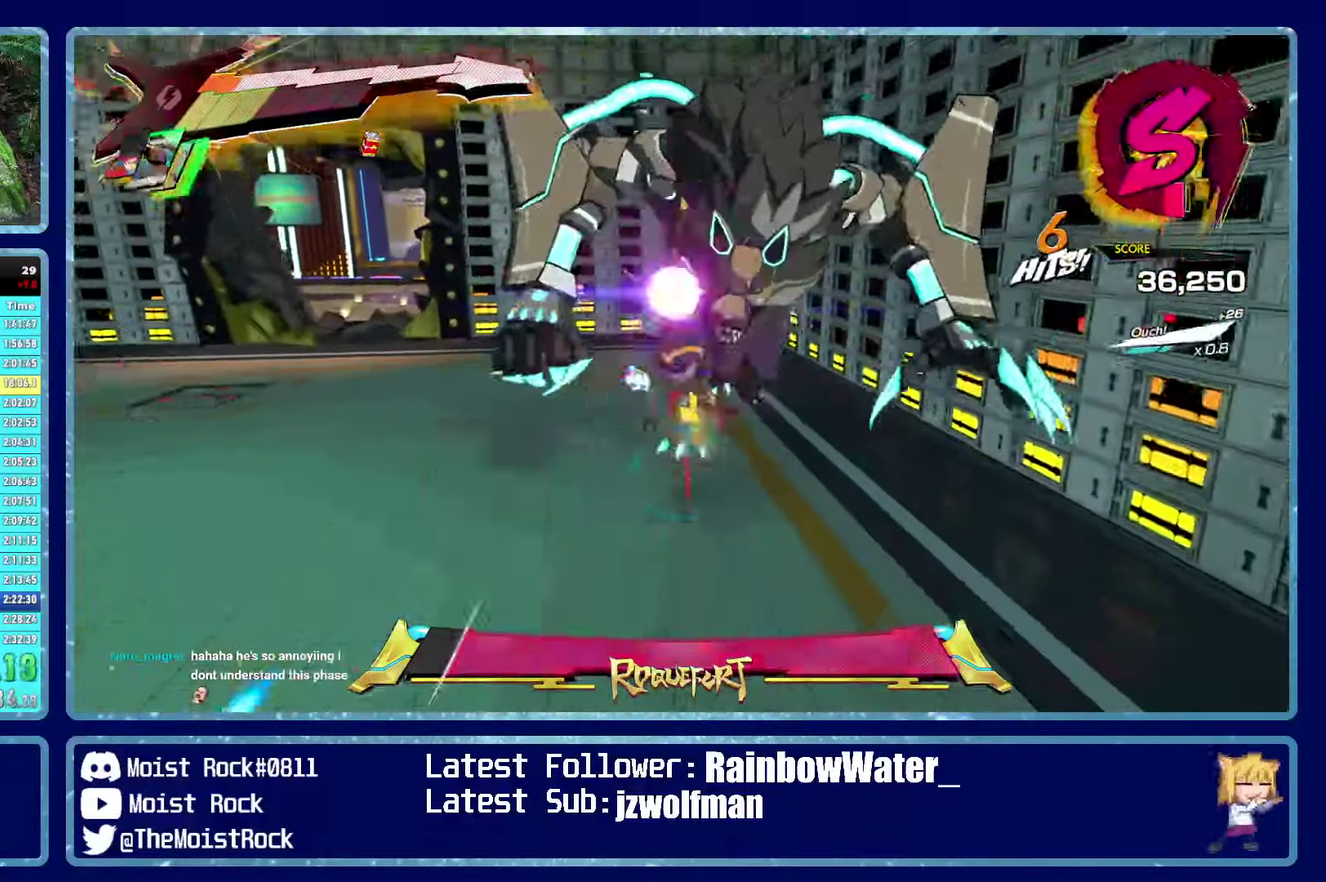
Gameplay with a controller (Xbox layout); each line is a JSON object with the inputs held at the frame after it. "button_events" lists button changes between this image and that frame as [ms after this image, input, new state], when the widget could be followed in between (sticks are given only as held states).
{"buttons": [], "left_stick": "up", "right_stick": "center", "button_events": [[16, "X", "up"], [50, "R2", "up"], [66, "L2", "down"], [100, "R2", "down"], [100, "X", "down"], [150, "L2", "up"], [166, "X", "up"], [200, "L2", "down"], [216, "X", "down"], [283, "R2", "up"], [300, "L2", "up"], [300, "X", "up"]]}
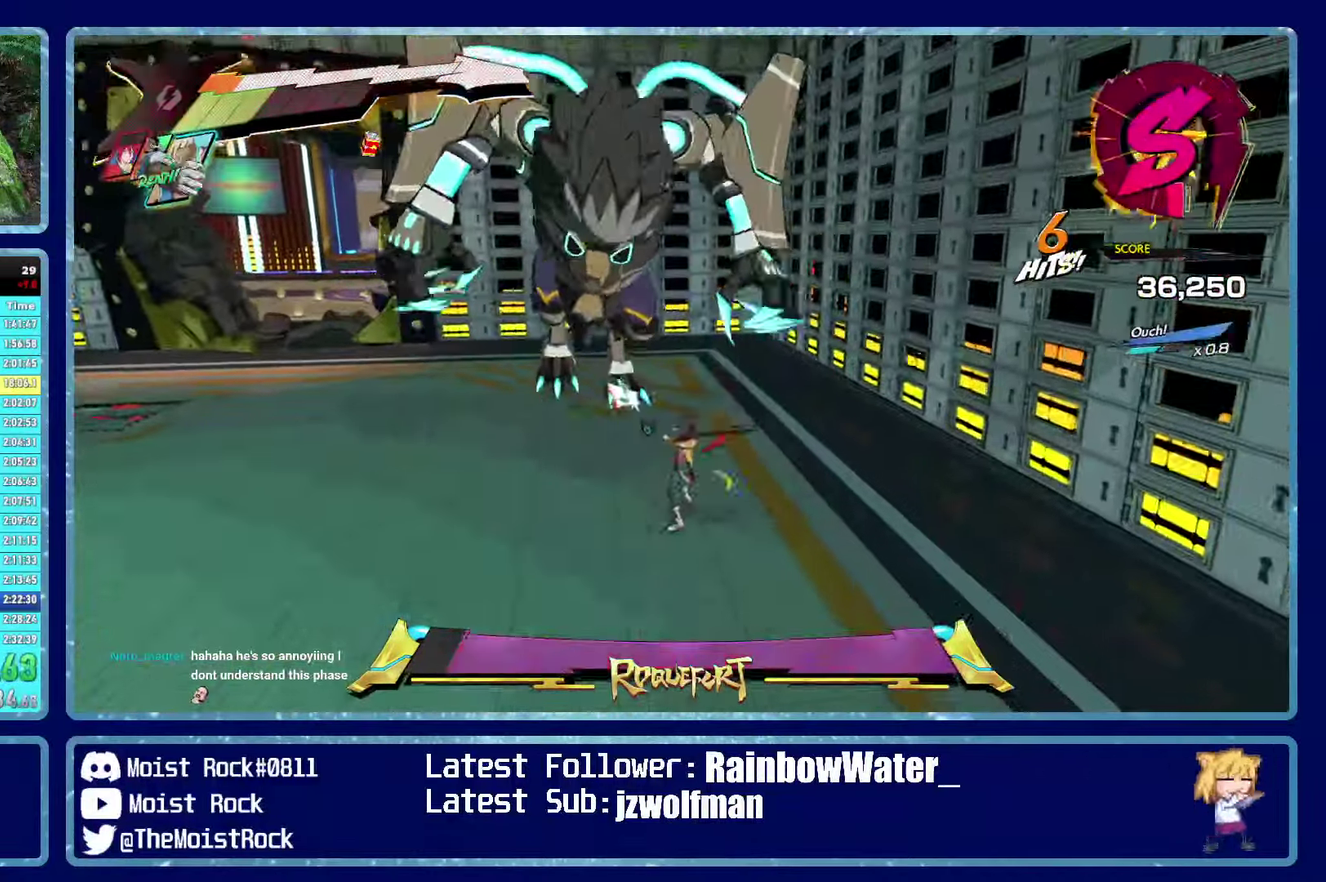
{"buttons": [], "left_stick": "up", "right_stick": "center", "button_events": [[83, "X", "down"], [216, "X", "up"]]}
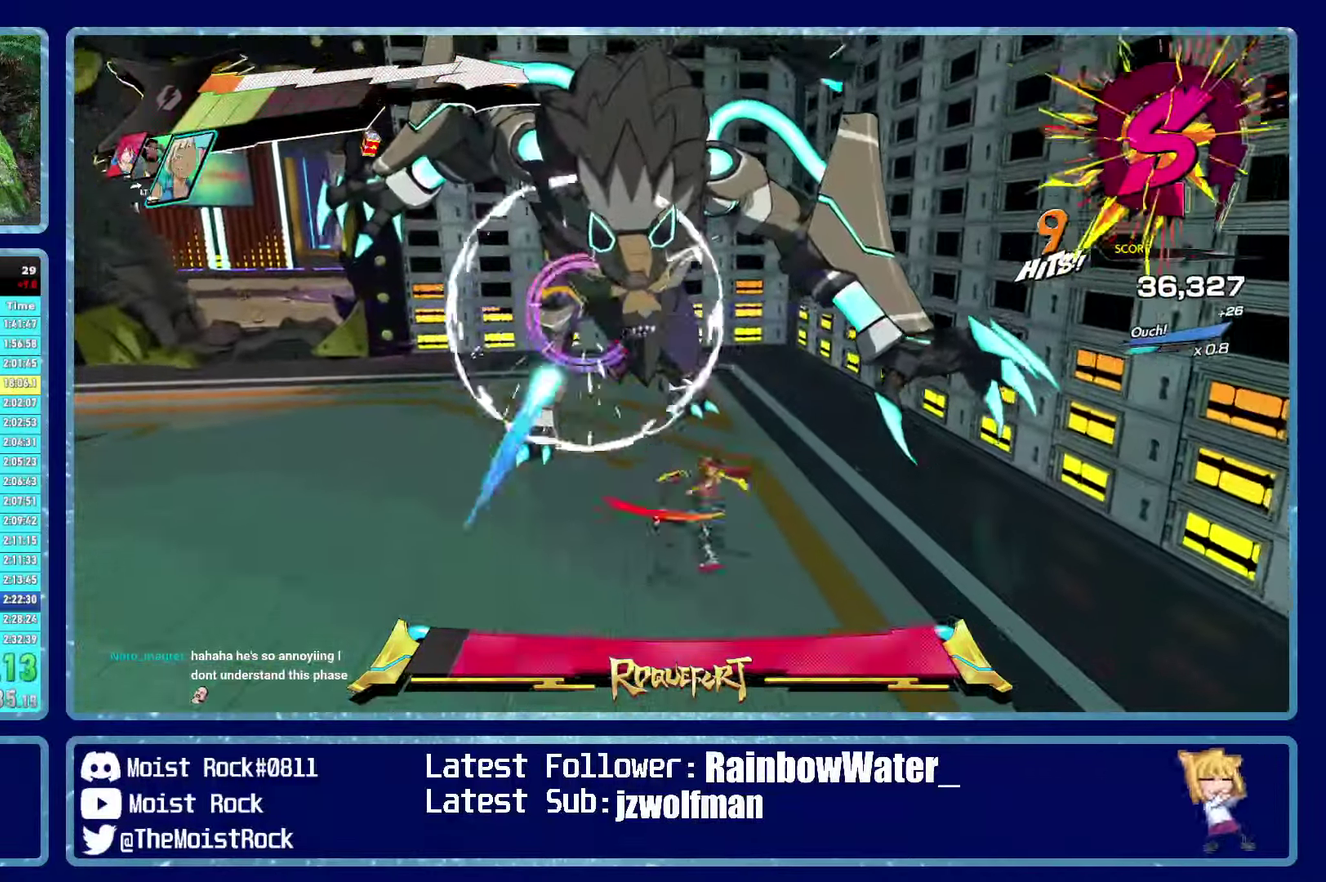
{"buttons": ["X", "L2", "R2"], "left_stick": "up", "right_stick": "center", "button_events": [[16, "R1", "down"], [66, "X", "down"], [150, "R1", "up"], [200, "X", "up"], [217, "L2", "down"], [283, "X", "down"], [333, "L2", "up"], [333, "R2", "down"], [383, "X", "up"], [400, "R2", "up"], [417, "L2", "down"], [450, "X", "down"], [467, "R2", "down"]]}
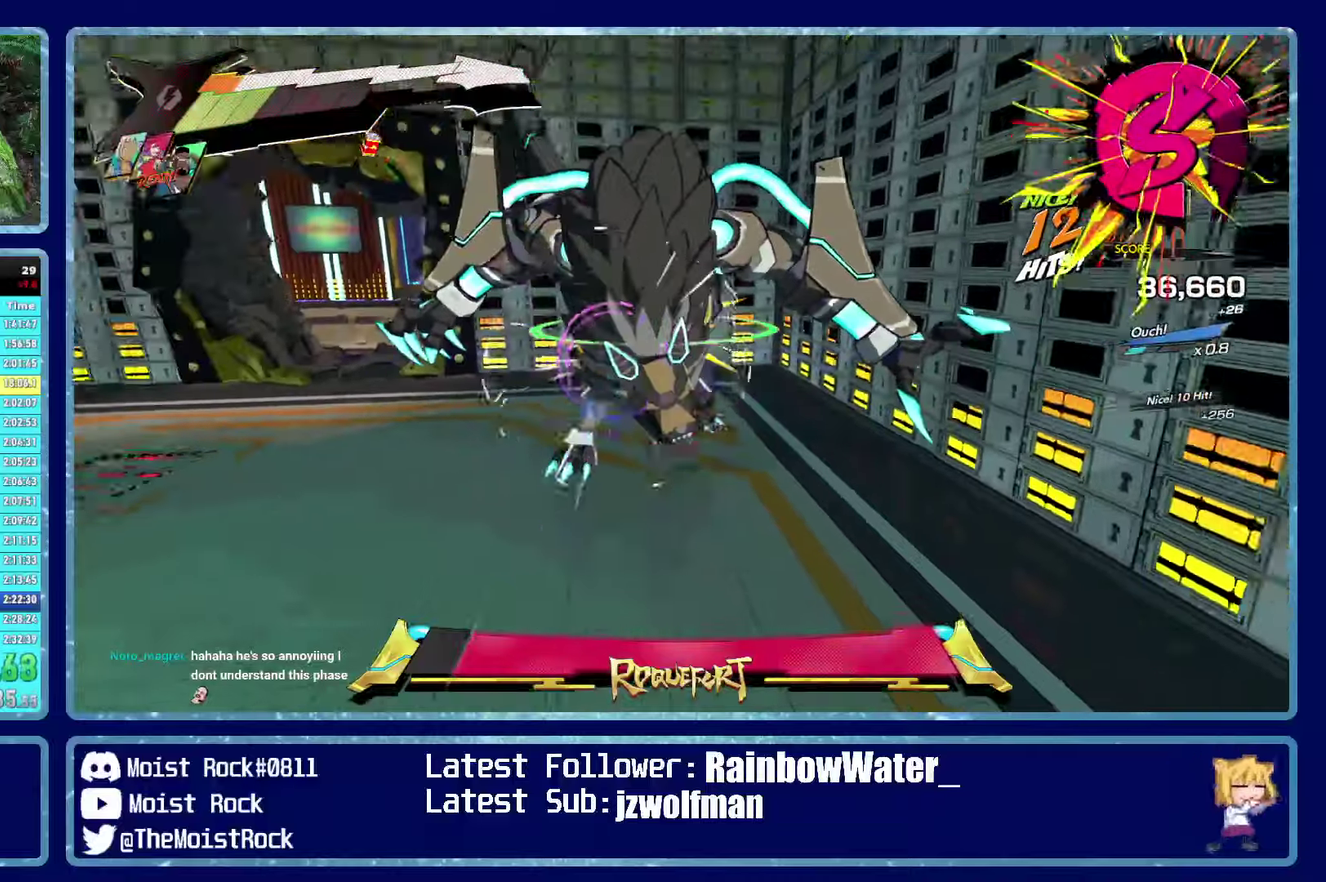
{"buttons": [], "left_stick": "up-left", "right_stick": "center", "button_events": [[17, "L2", "up"], [17, "R2", "up"], [17, "X", "up"], [67, "X", "down"], [83, "R2", "down"], [167, "R2", "up"], [167, "X", "up"], [350, "X", "down"], [500, "X", "up"]]}
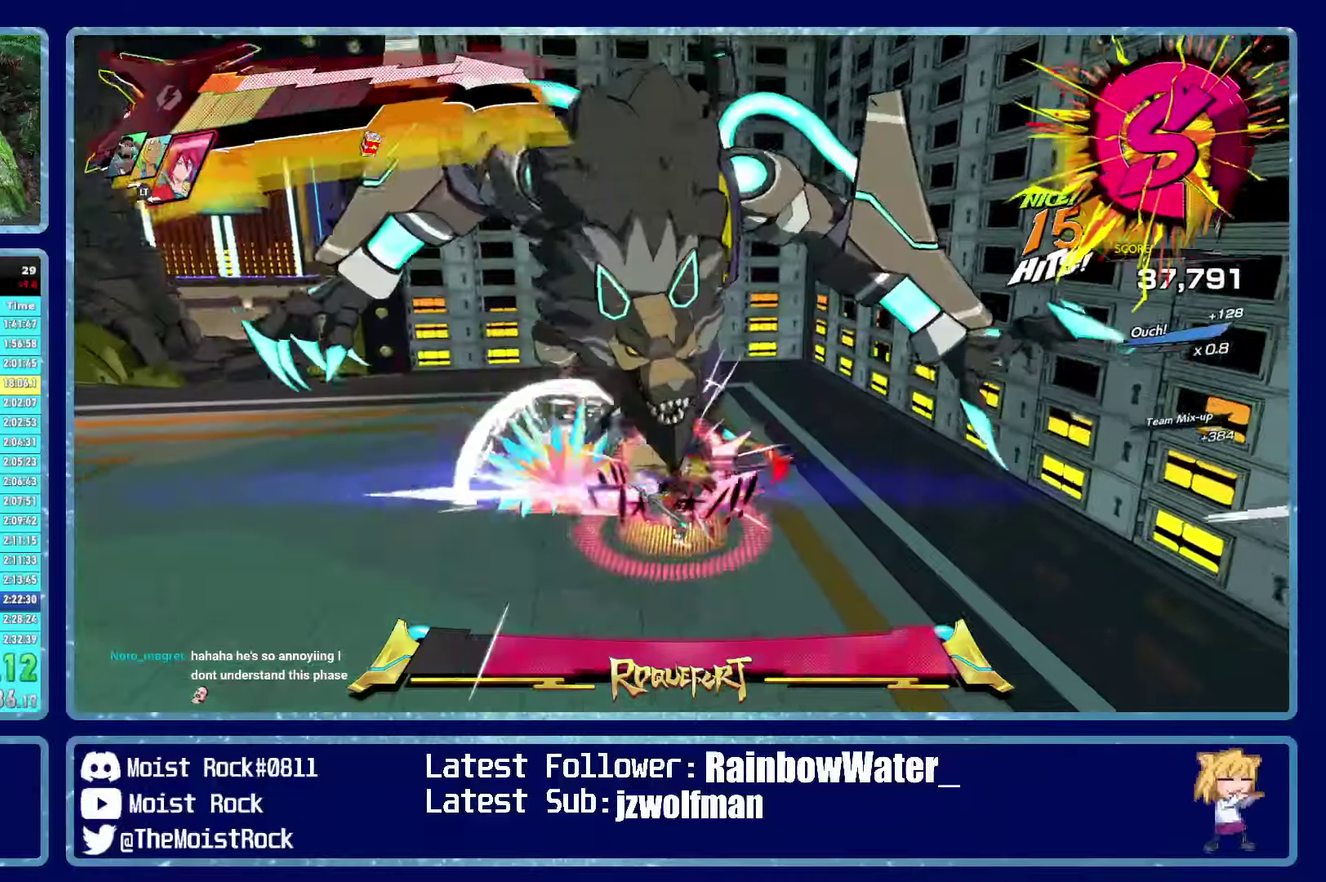
{"buttons": [], "left_stick": "up-left", "right_stick": "center", "button_events": [[83, "X", "down"], [100, "L2", "down"], [183, "X", "up"], [217, "L2", "up"], [250, "X", "down"], [267, "R2", "down"], [300, "L2", "down"], [333, "R2", "up"], [333, "X", "up"], [383, "X", "down"], [417, "L2", "up"], [467, "X", "up"]]}
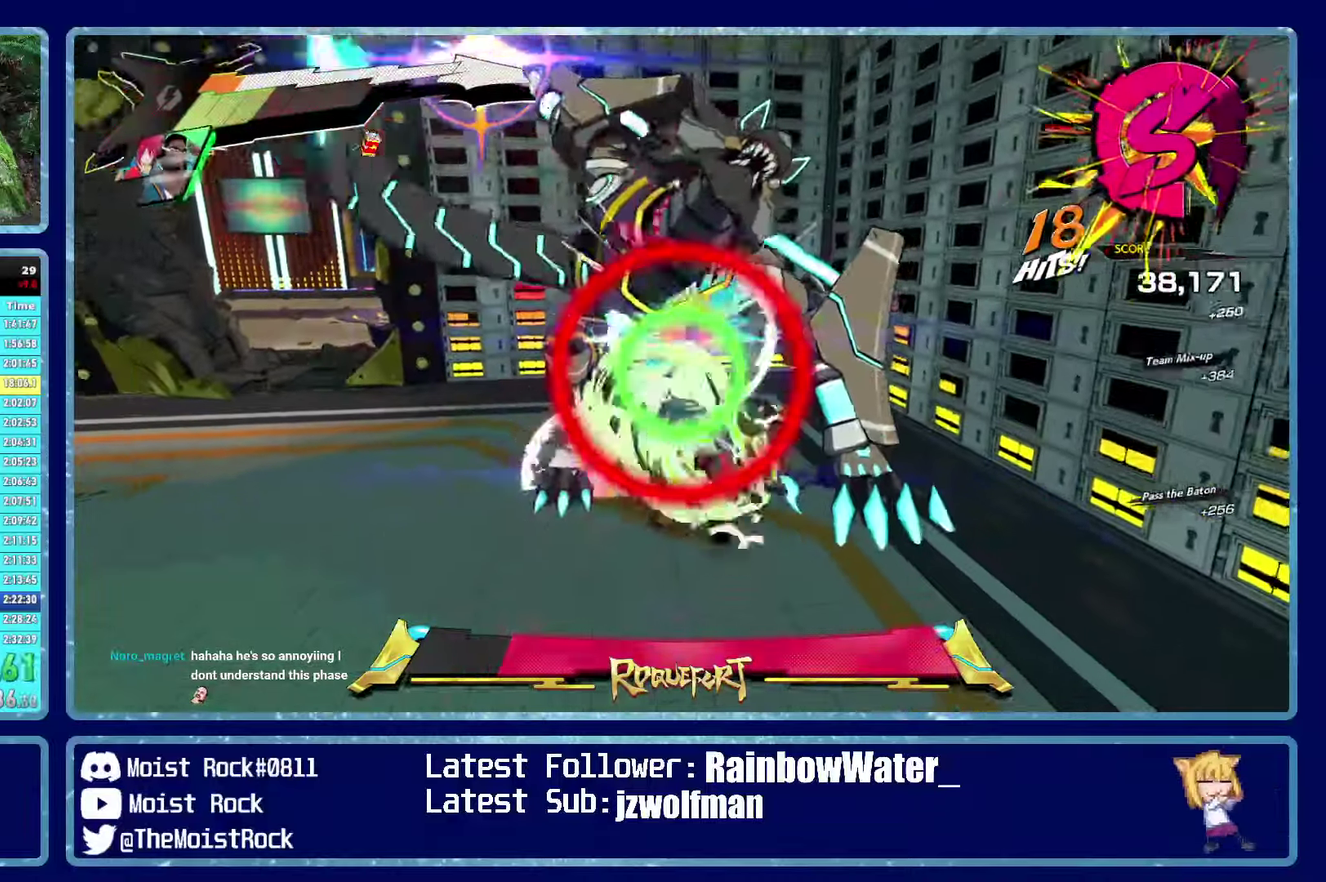
{"buttons": ["L2", "R2"], "left_stick": "up-left", "right_stick": "center", "button_events": [[300, "B", "down"], [383, "B", "up"], [450, "R2", "down"], [467, "L2", "down"]]}
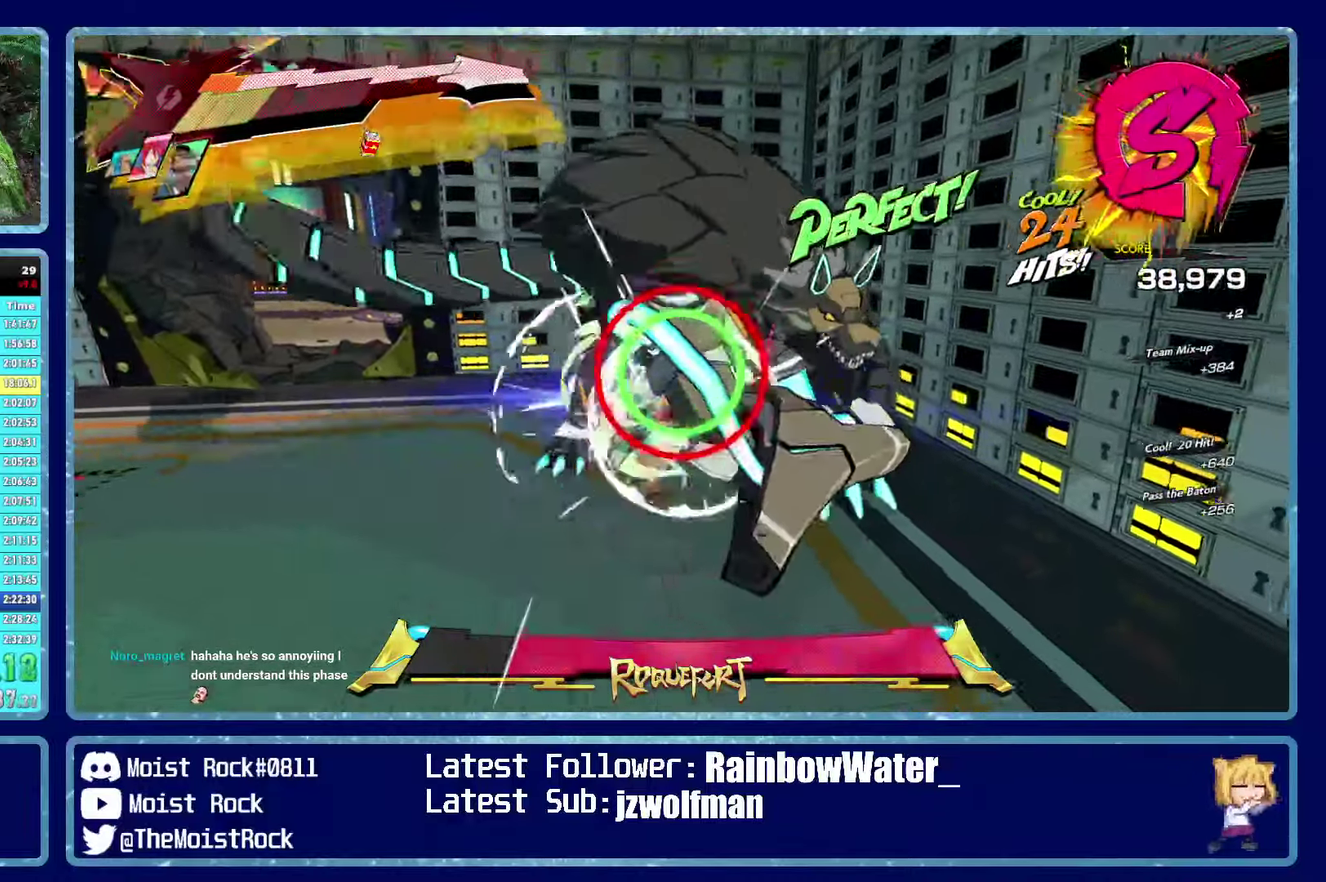
{"buttons": [], "left_stick": "up-left", "right_stick": "center", "button_events": [[50, "L2", "up"], [50, "R2", "up"], [50, "X", "down"], [133, "L2", "down"], [133, "X", "up"], [183, "X", "down"], [200, "R2", "down"], [217, "L2", "up"], [250, "R2", "up"], [300, "L2", "down"], [300, "R2", "down"], [317, "X", "up"], [350, "R2", "up"], [367, "L2", "up"], [383, "X", "down"], [467, "X", "up"]]}
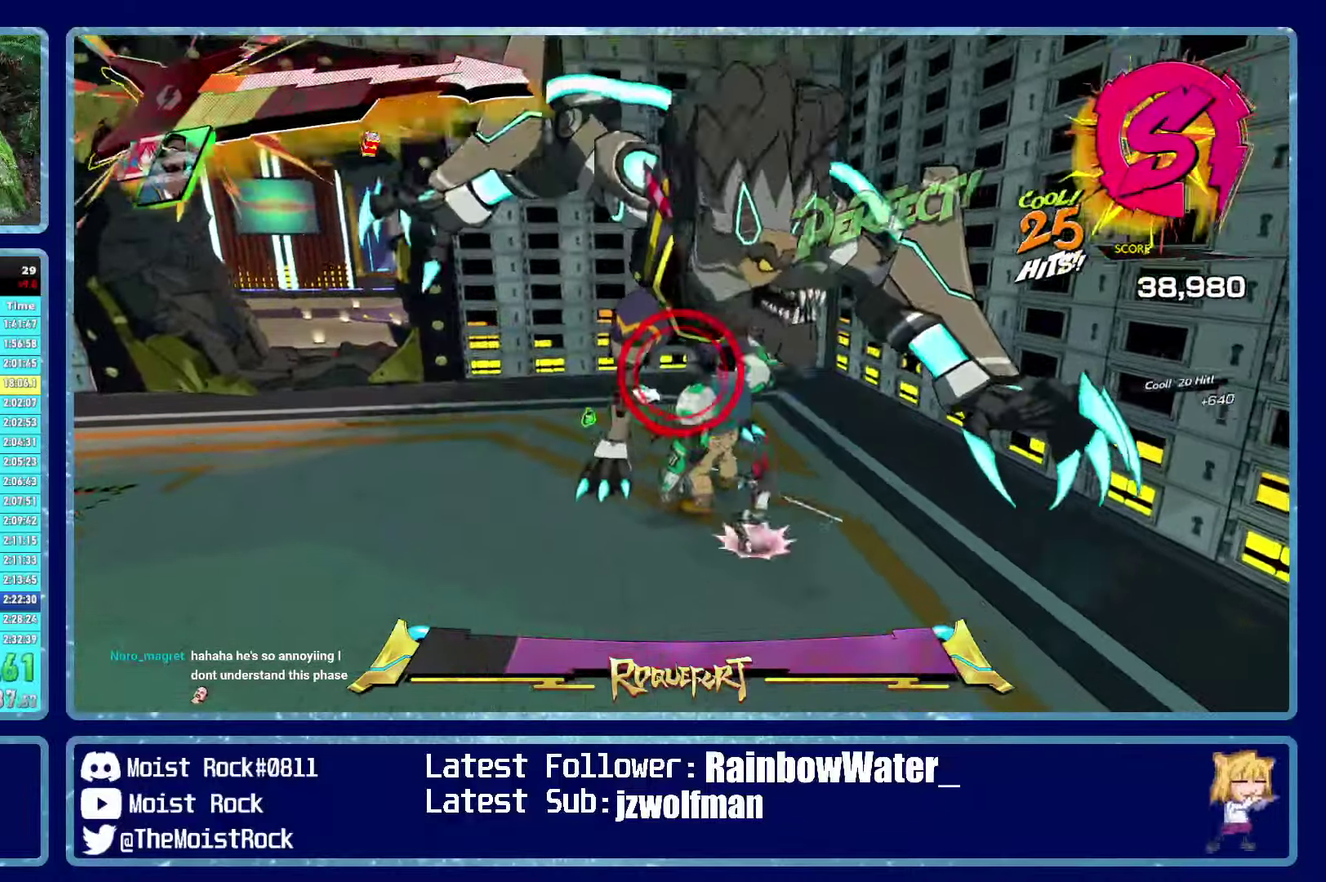
{"buttons": [], "left_stick": "up", "right_stick": "center", "button_events": [[200, "X", "down"], [333, "X", "up"]]}
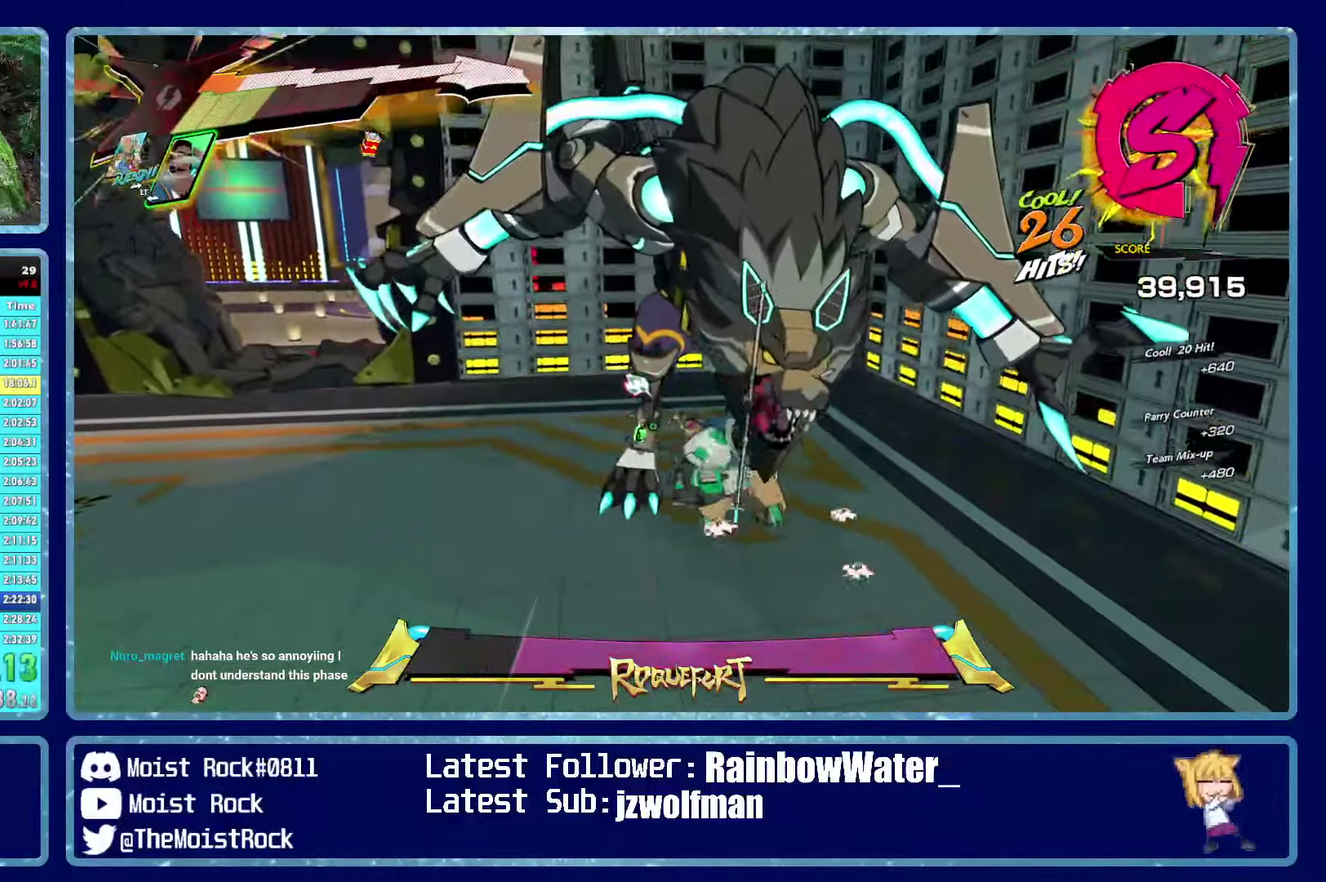
{"buttons": [], "left_stick": "up", "right_stick": "center", "button_events": [[133, "X", "down"], [267, "X", "up"]]}
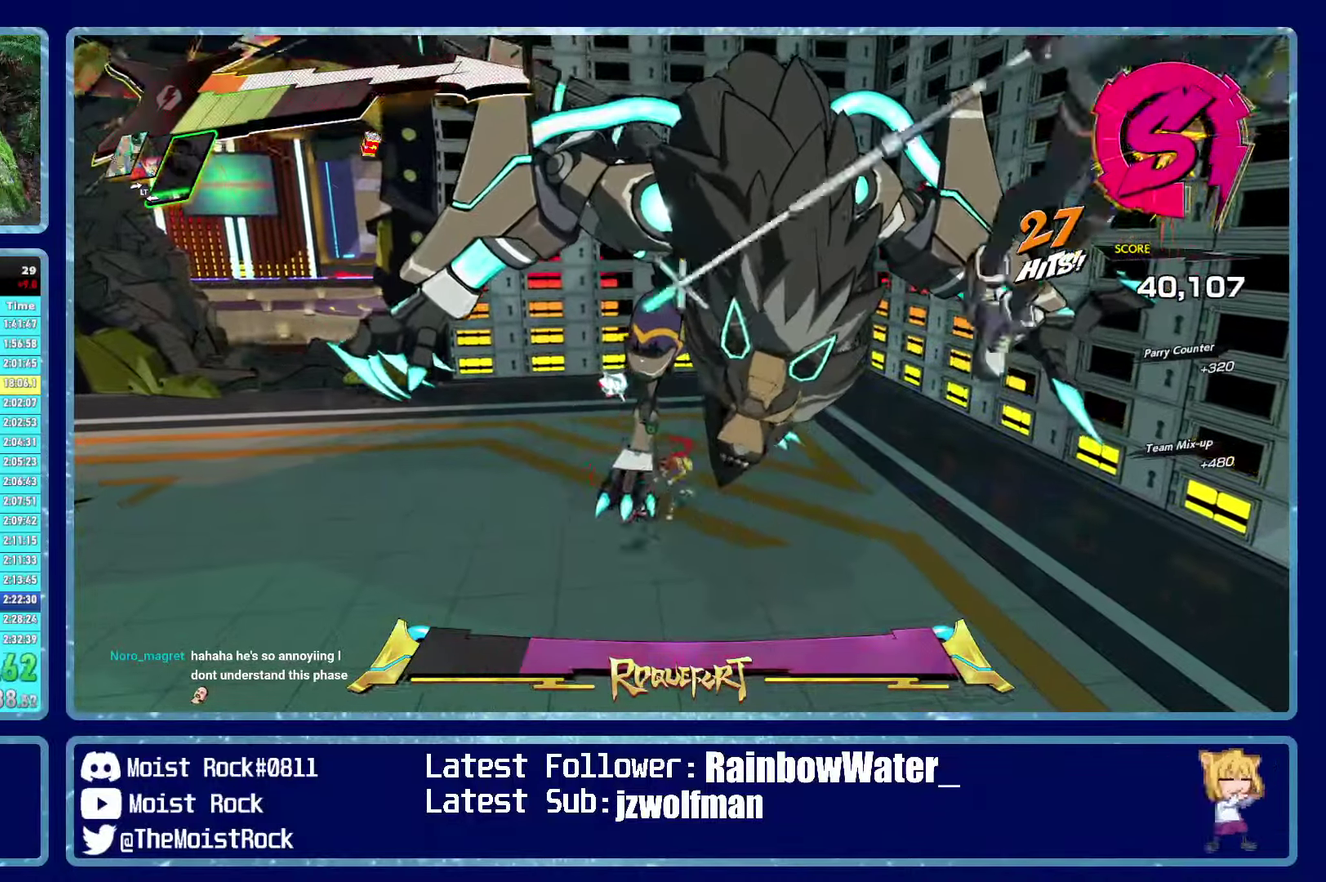
{"buttons": ["X"], "left_stick": "up-right", "right_stick": "center", "button_events": [[50, "X", "down"], [183, "X", "up"], [250, "X", "down"], [350, "X", "up"], [467, "X", "down"]]}
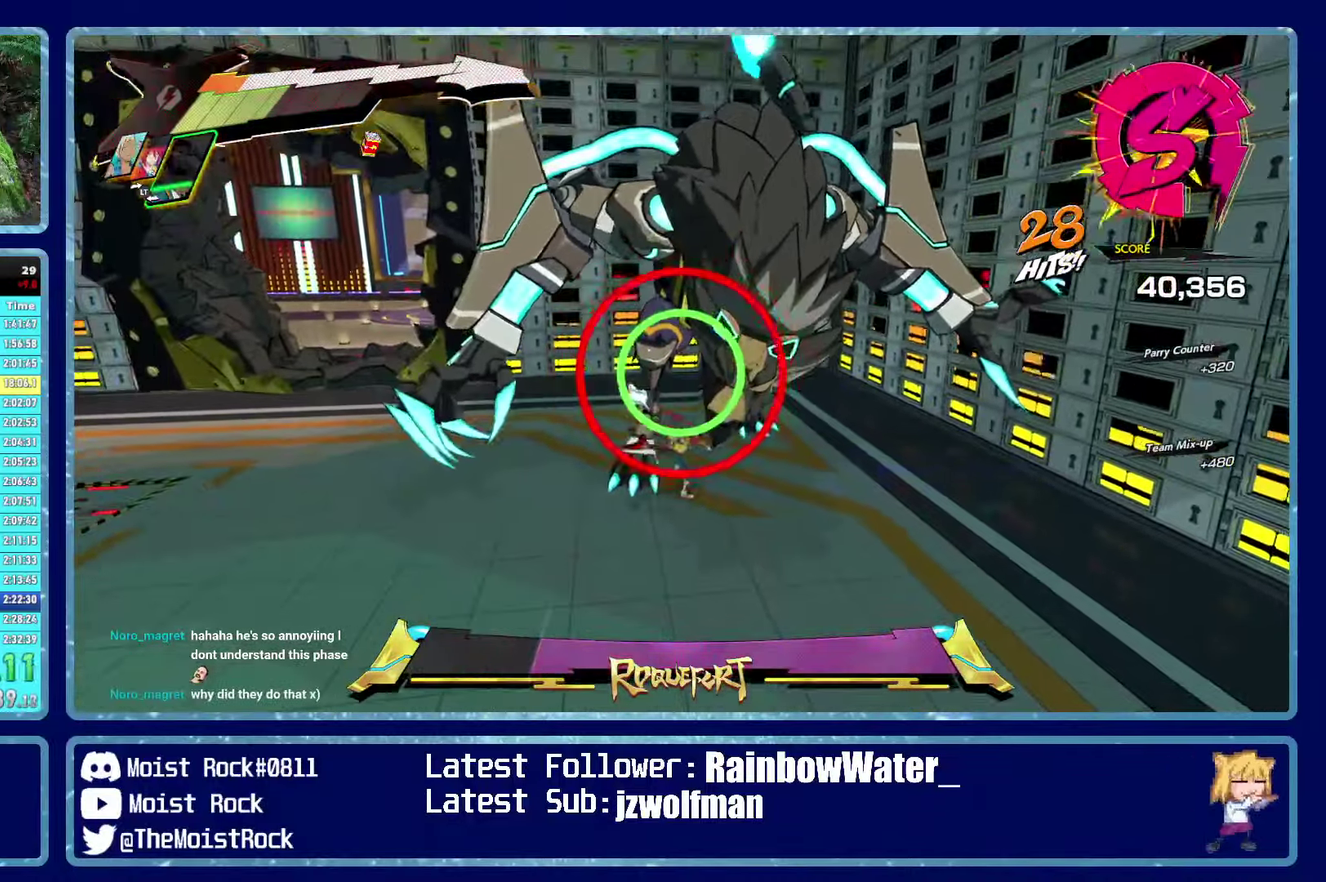
{"buttons": ["X", "L2", "R2"], "left_stick": "up", "right_stick": "center", "button_events": [[83, "X", "up"], [433, "X", "down"], [483, "L2", "down"], [483, "R2", "down"]]}
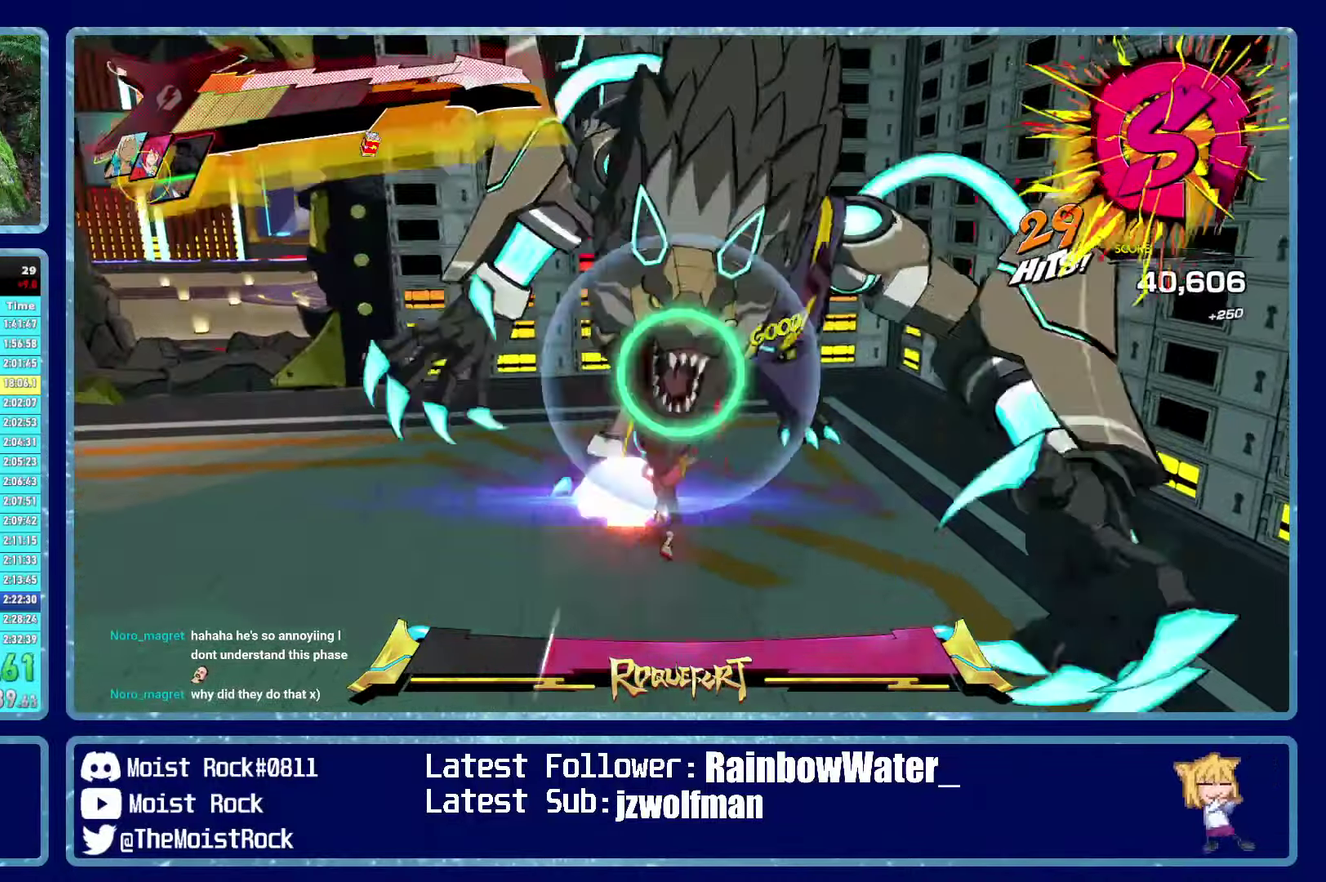
{"buttons": ["R2"], "left_stick": "right", "right_stick": "center", "button_events": [[17, "X", "up"], [83, "R2", "up"], [100, "B", "down"], [100, "L2", "up"], [150, "L2", "down"], [183, "B", "up"], [217, "R2", "down"], [250, "L2", "up"], [300, "R2", "up"], [350, "R2", "down"], [383, "L2", "down"], [383, "X", "down"], [433, "R2", "up"], [483, "L2", "up"], [483, "R2", "down"], [483, "X", "up"]]}
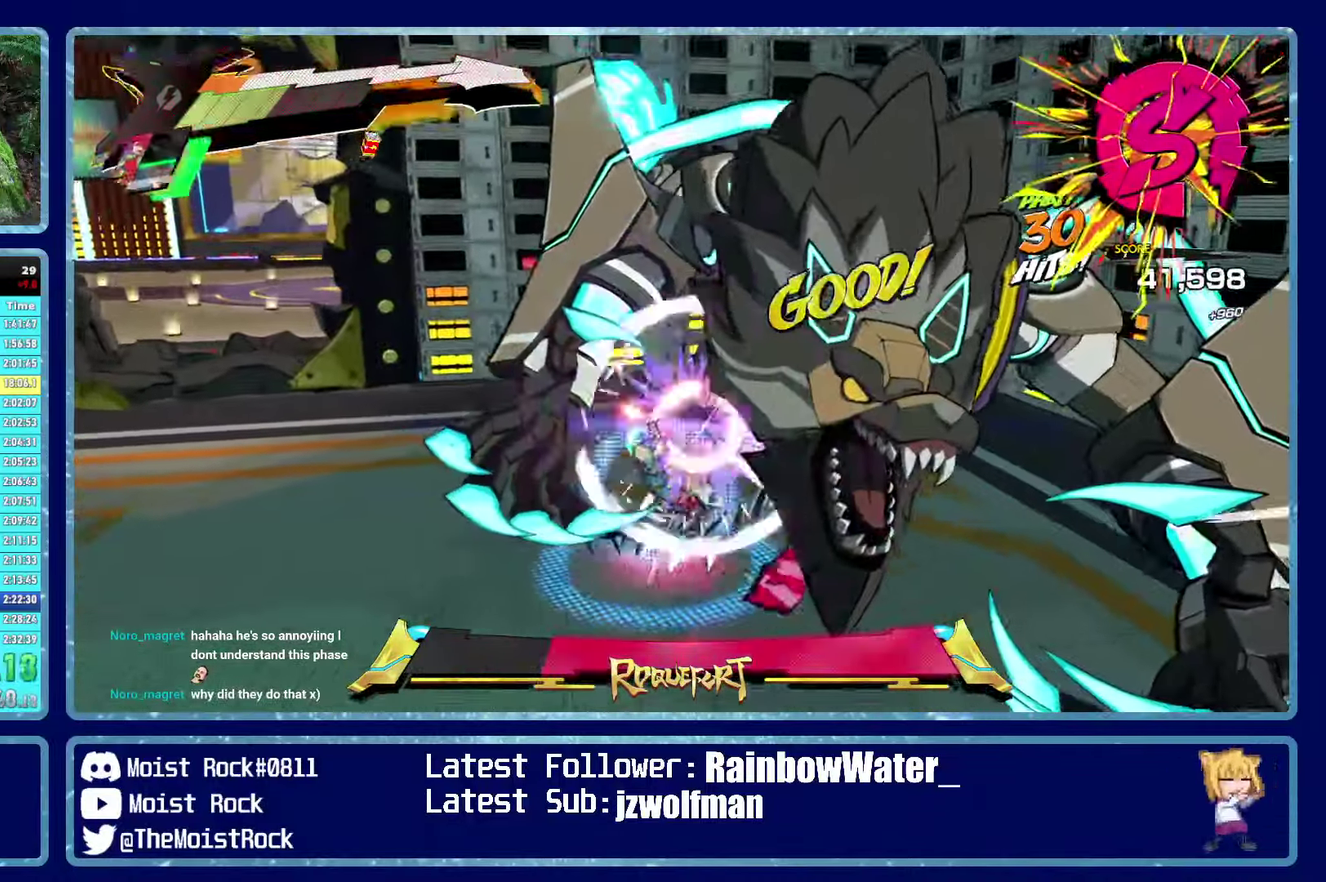
{"buttons": ["L2"], "left_stick": "up-right", "right_stick": "center", "button_events": [[50, "X", "down"], [117, "R2", "up"], [133, "X", "up"], [400, "X", "down"], [417, "L2", "down"], [417, "R2", "down"], [500, "R2", "up"], [500, "X", "up"]]}
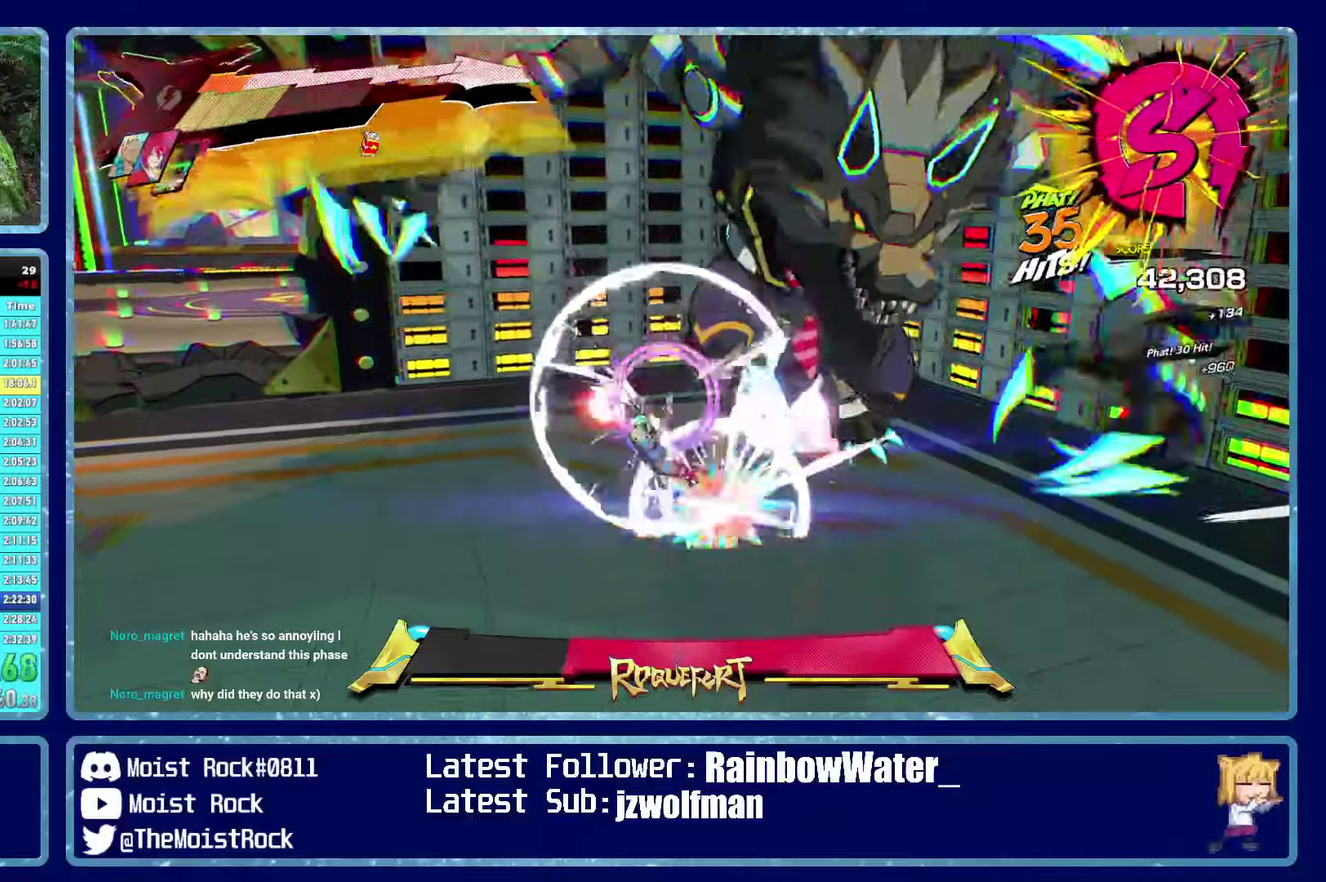
{"buttons": [], "left_stick": "right", "right_stick": "center", "button_events": [[34, "L2", "up"], [67, "X", "down"], [100, "L2", "down"], [100, "R2", "down"], [134, "X", "up"], [167, "R2", "up"], [200, "L2", "up"], [217, "X", "down"], [250, "R2", "down"], [300, "R2", "up"], [300, "X", "up"], [334, "L2", "down"], [384, "R2", "down"], [384, "X", "down"], [417, "L2", "up"], [467, "R2", "up"], [467, "X", "up"]]}
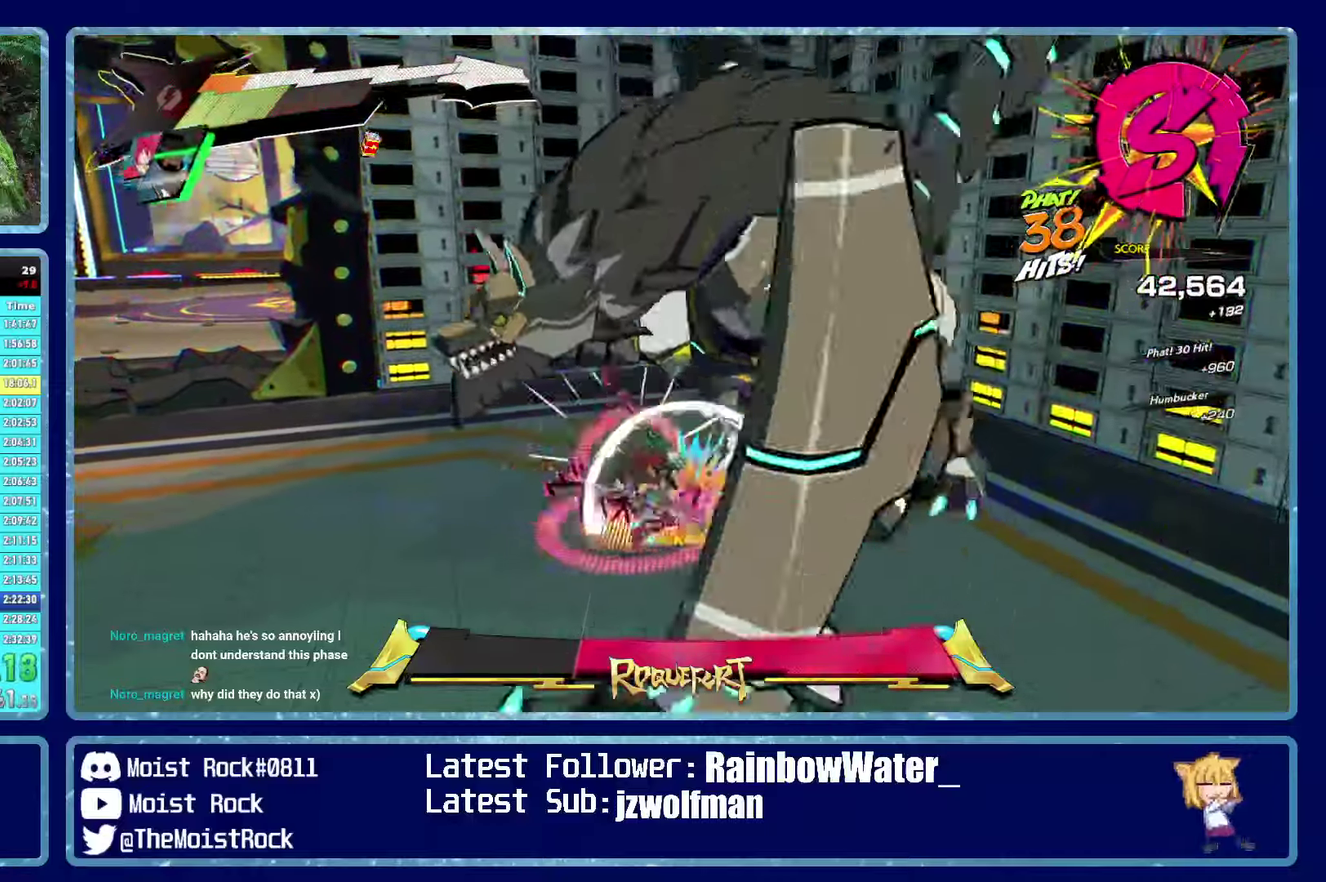
{"buttons": ["R1"], "left_stick": "up-left", "right_stick": "center", "button_events": [[250, "X", "down"], [334, "X", "up"], [484, "R1", "down"]]}
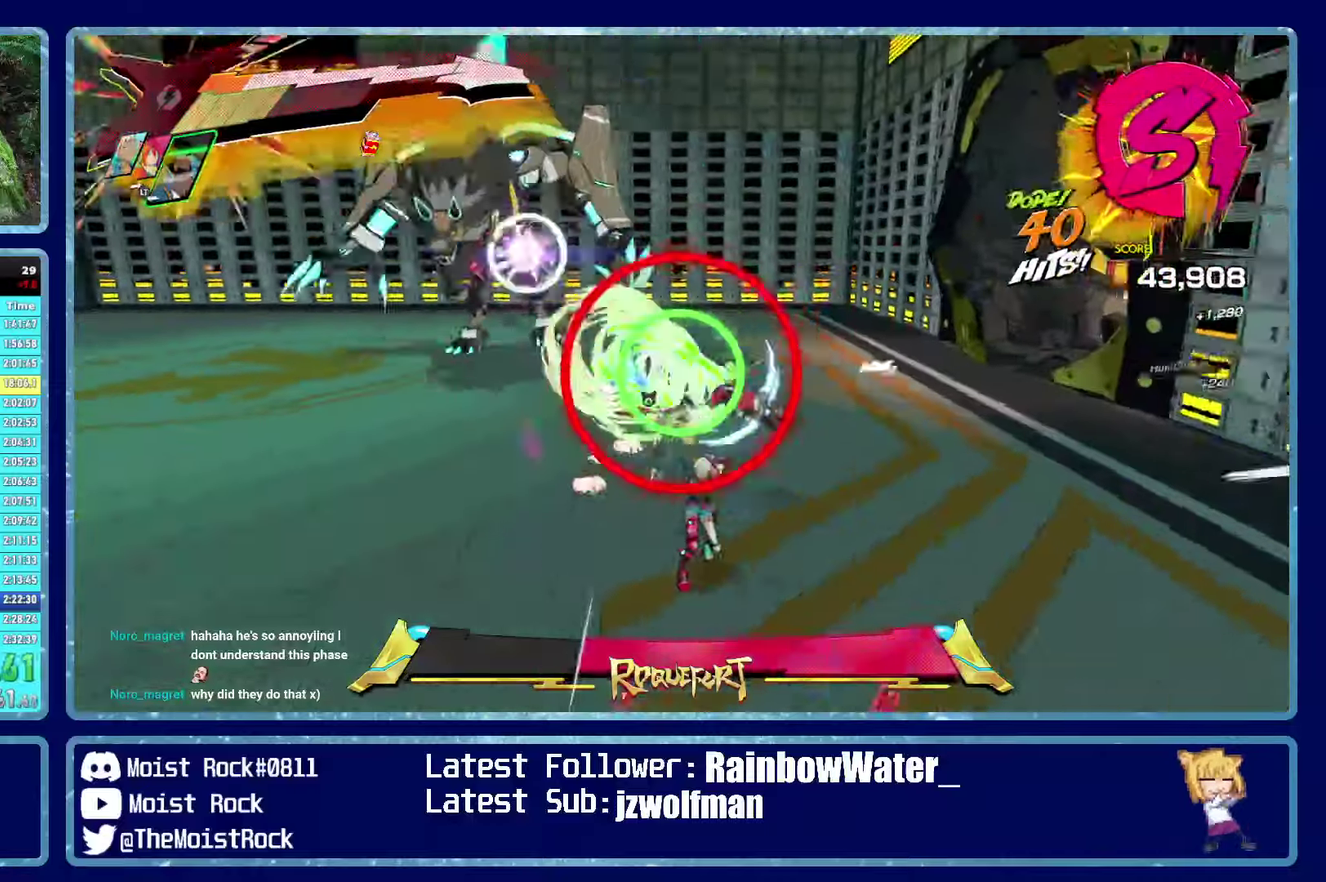
{"buttons": [], "left_stick": "up", "right_stick": "center", "button_events": [[100, "R1", "up"], [300, "R1", "down"], [434, "R1", "up"]]}
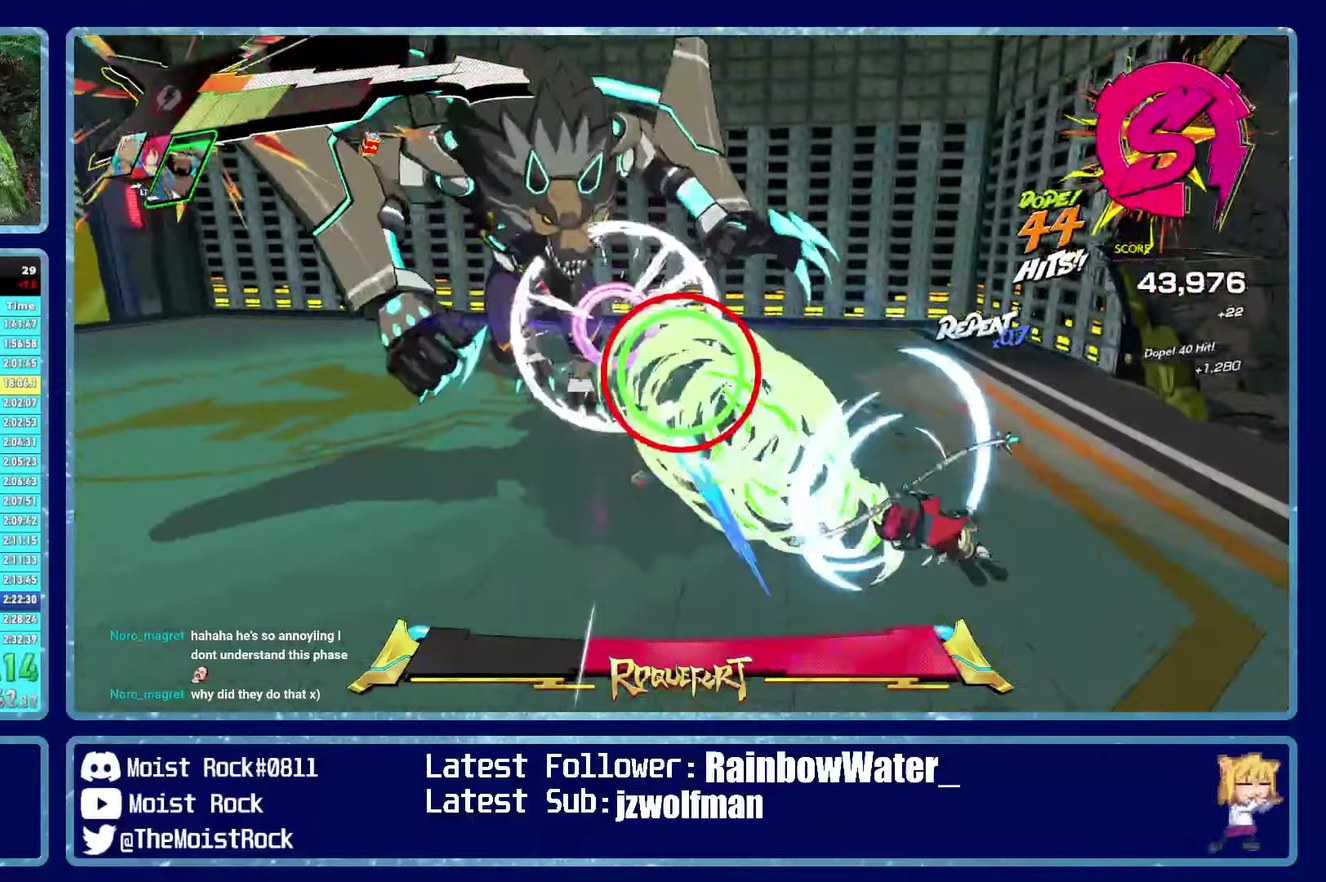
{"buttons": ["X", "L2", "R2"], "left_stick": "up-left", "right_stick": "center", "button_events": [[134, "L2", "down"], [150, "R2", "down"], [200, "X", "down"], [267, "R2", "up"], [284, "L2", "up"], [317, "R2", "down"], [334, "L2", "down"], [400, "X", "up"], [434, "L2", "up"], [450, "X", "down"], [500, "L2", "down"]]}
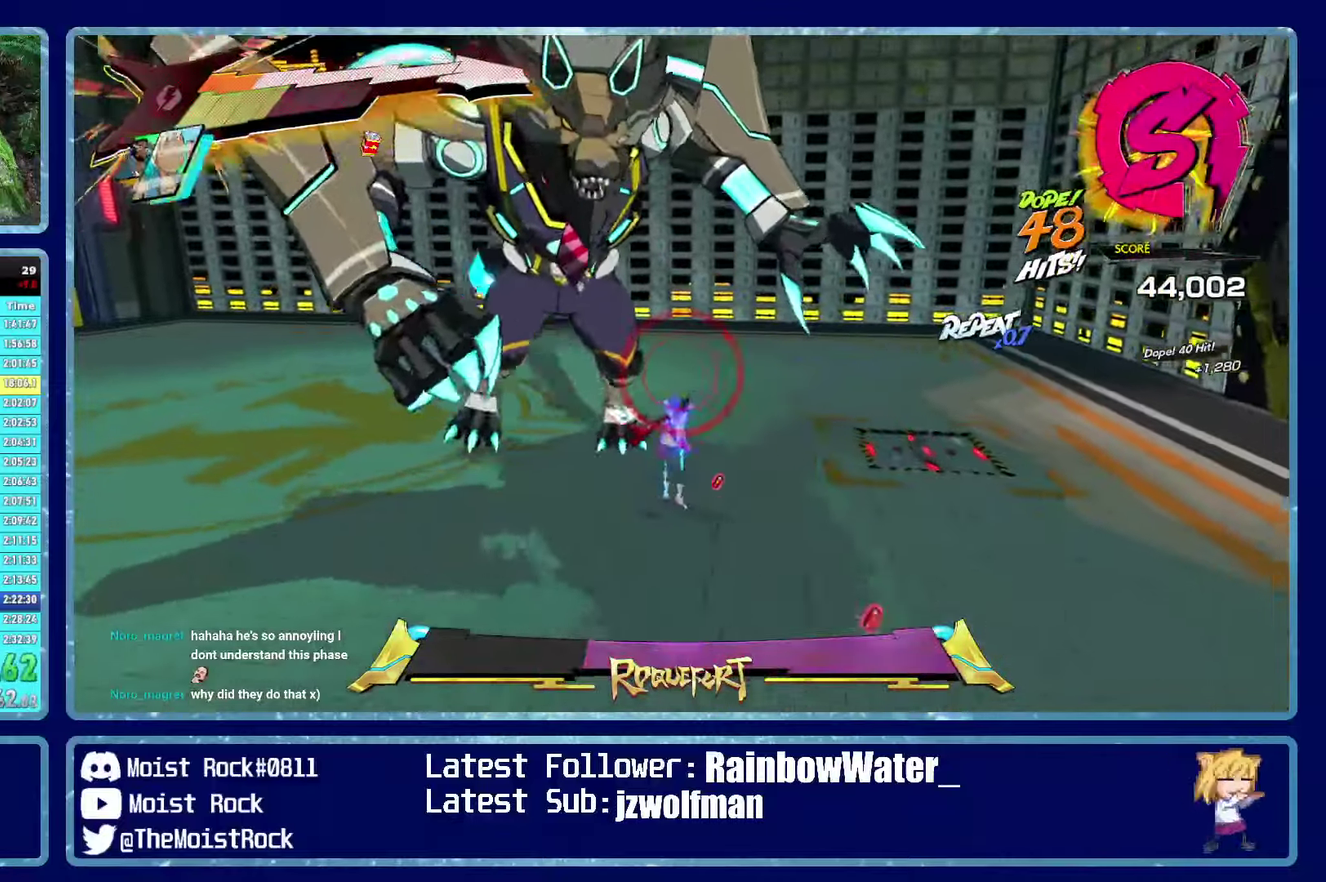
{"buttons": [], "left_stick": "up-left", "right_stick": "center", "button_events": [[34, "R2", "up"], [34, "X", "up"], [50, "L2", "up"], [134, "X", "down"], [267, "X", "up"]]}
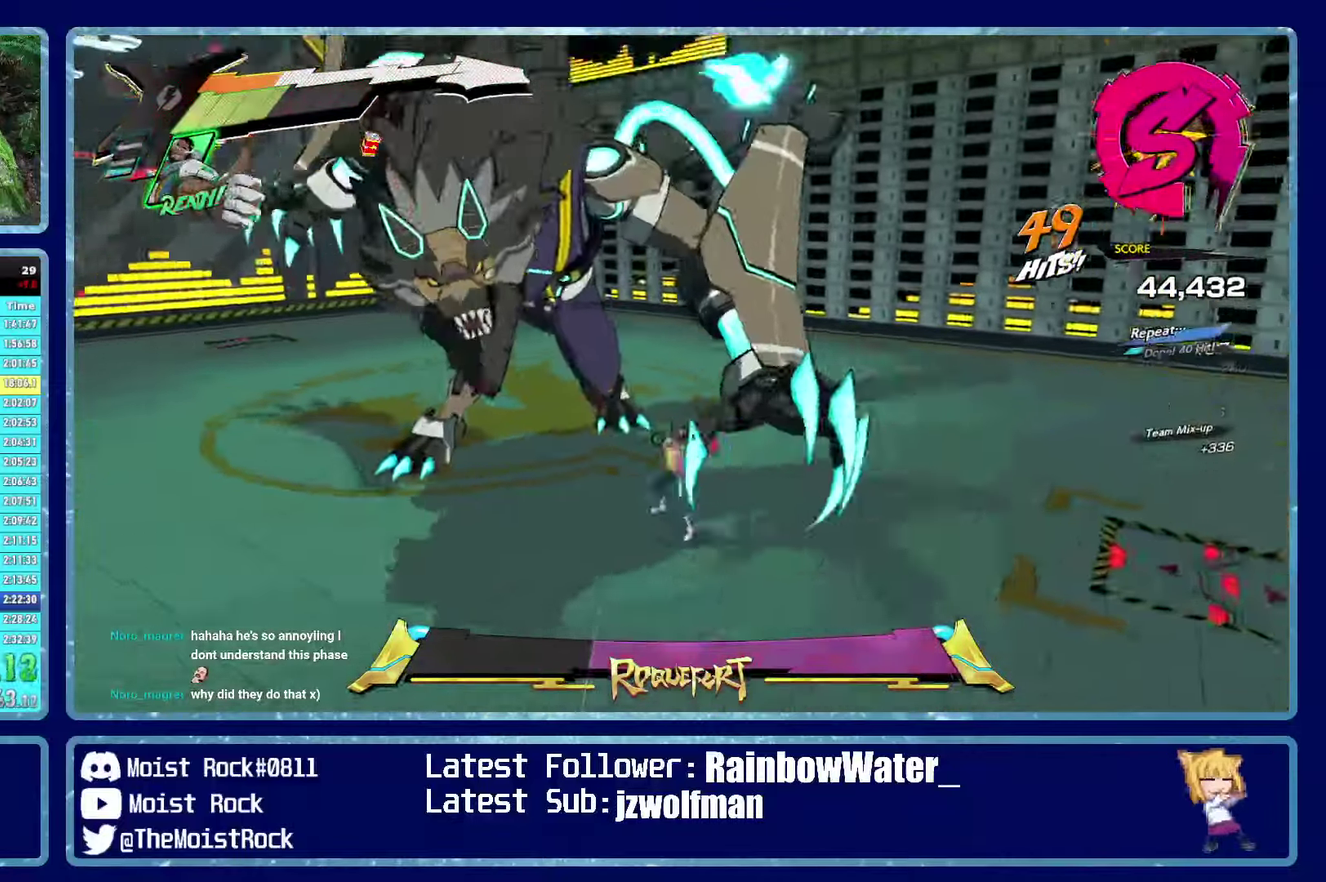
{"buttons": ["X"], "left_stick": "up-left", "right_stick": "center", "button_events": [[50, "X", "down"], [184, "X", "up"], [450, "X", "down"]]}
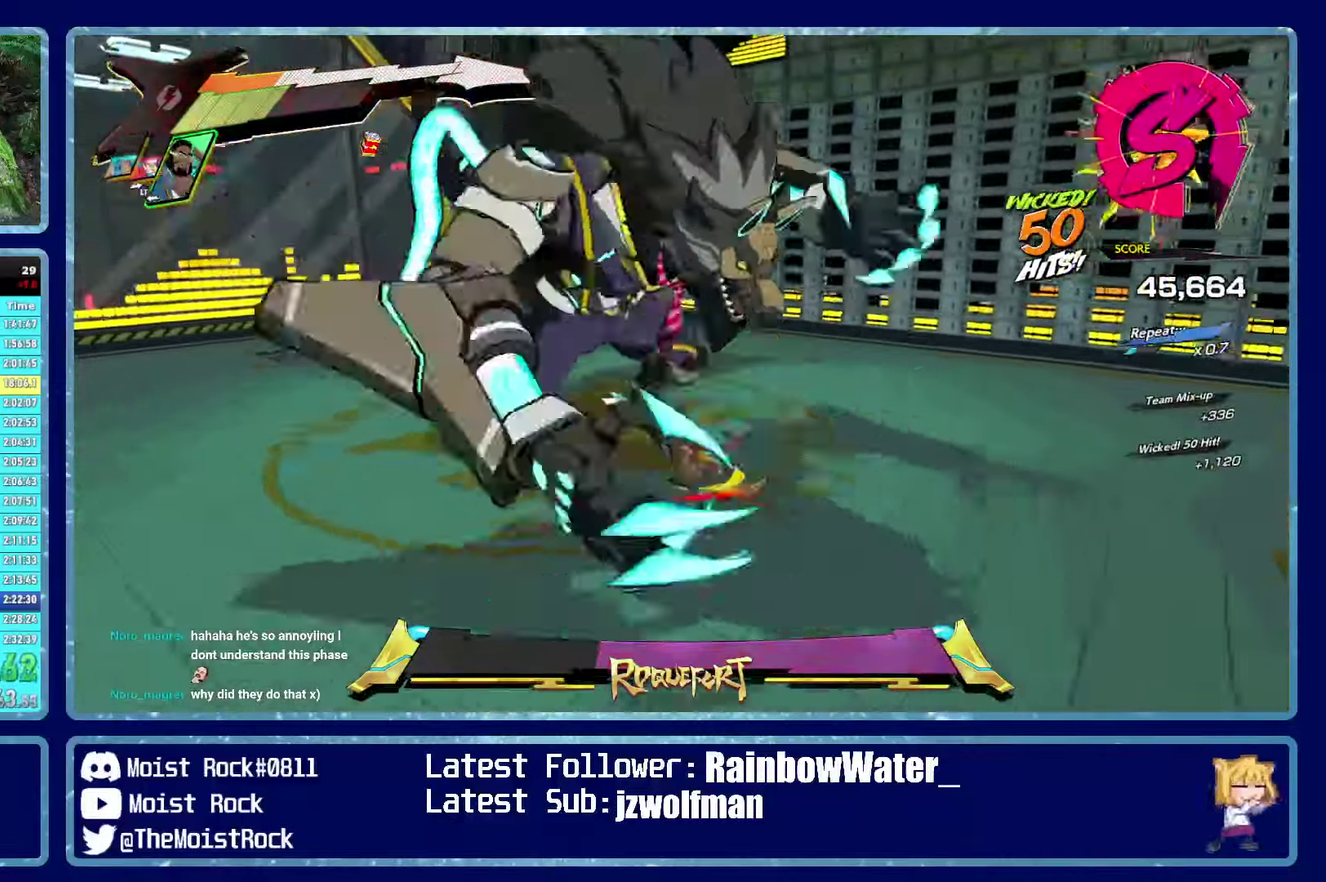
{"buttons": ["B"], "left_stick": "up", "right_stick": "center", "button_events": [[67, "X", "up"], [117, "X", "down"], [250, "X", "up"], [484, "B", "down"]]}
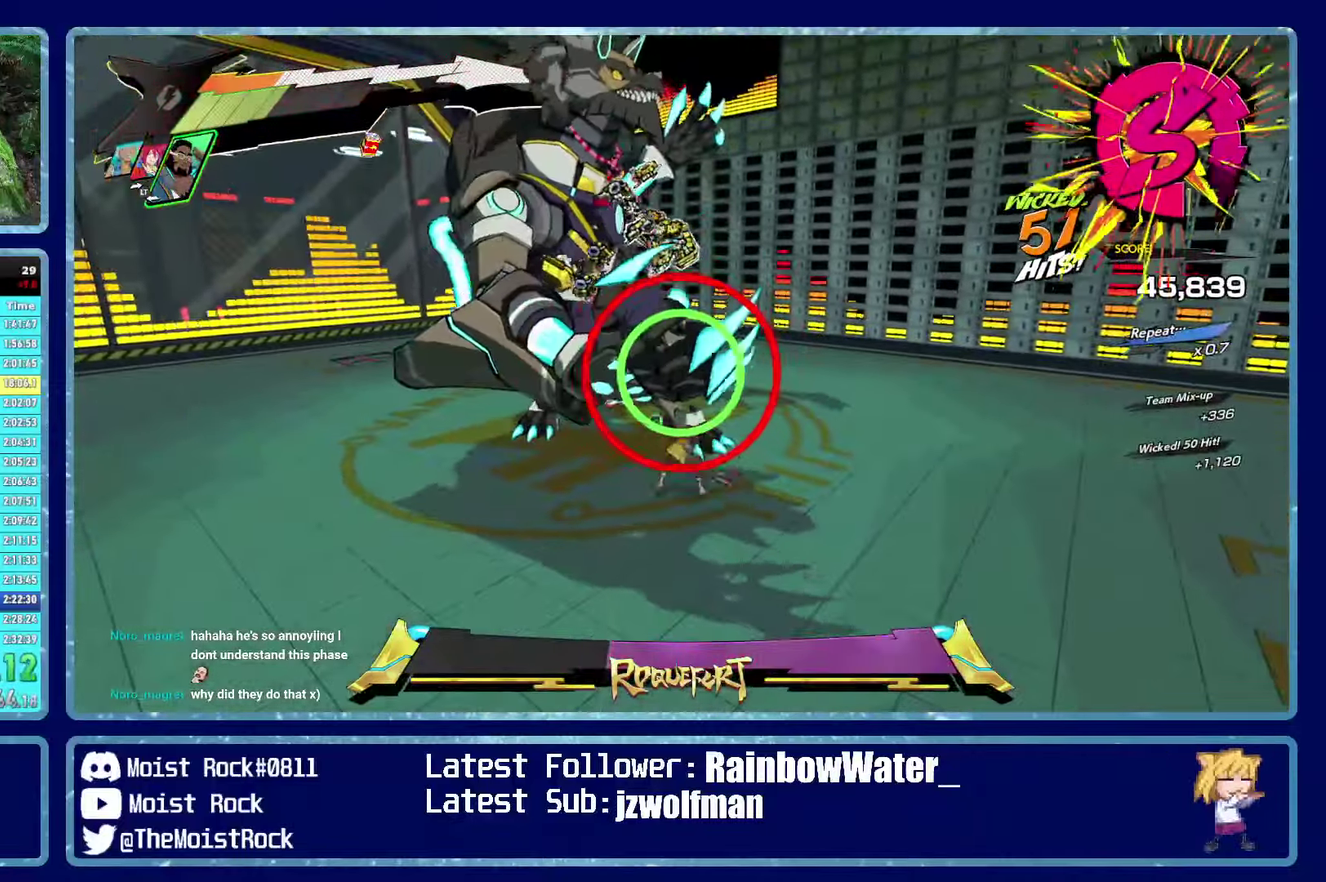
{"buttons": [], "left_stick": "up", "right_stick": "center", "button_events": [[167, "B", "up"], [400, "B", "down"], [500, "B", "up"]]}
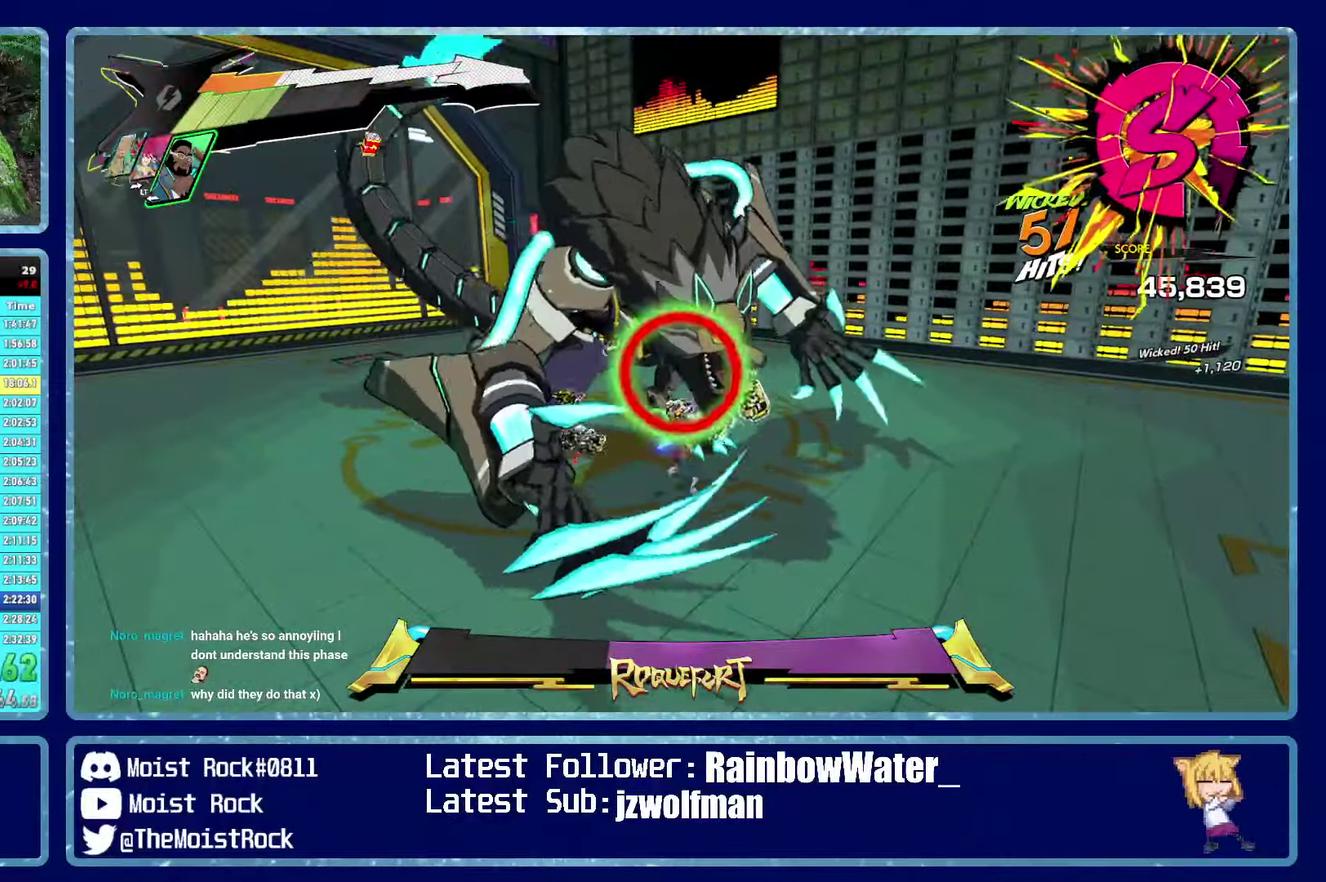
{"buttons": [], "left_stick": "up-left", "right_stick": "center", "button_events": [[384, "X", "down"], [417, "R2", "down"], [484, "R2", "up"], [500, "X", "up"]]}
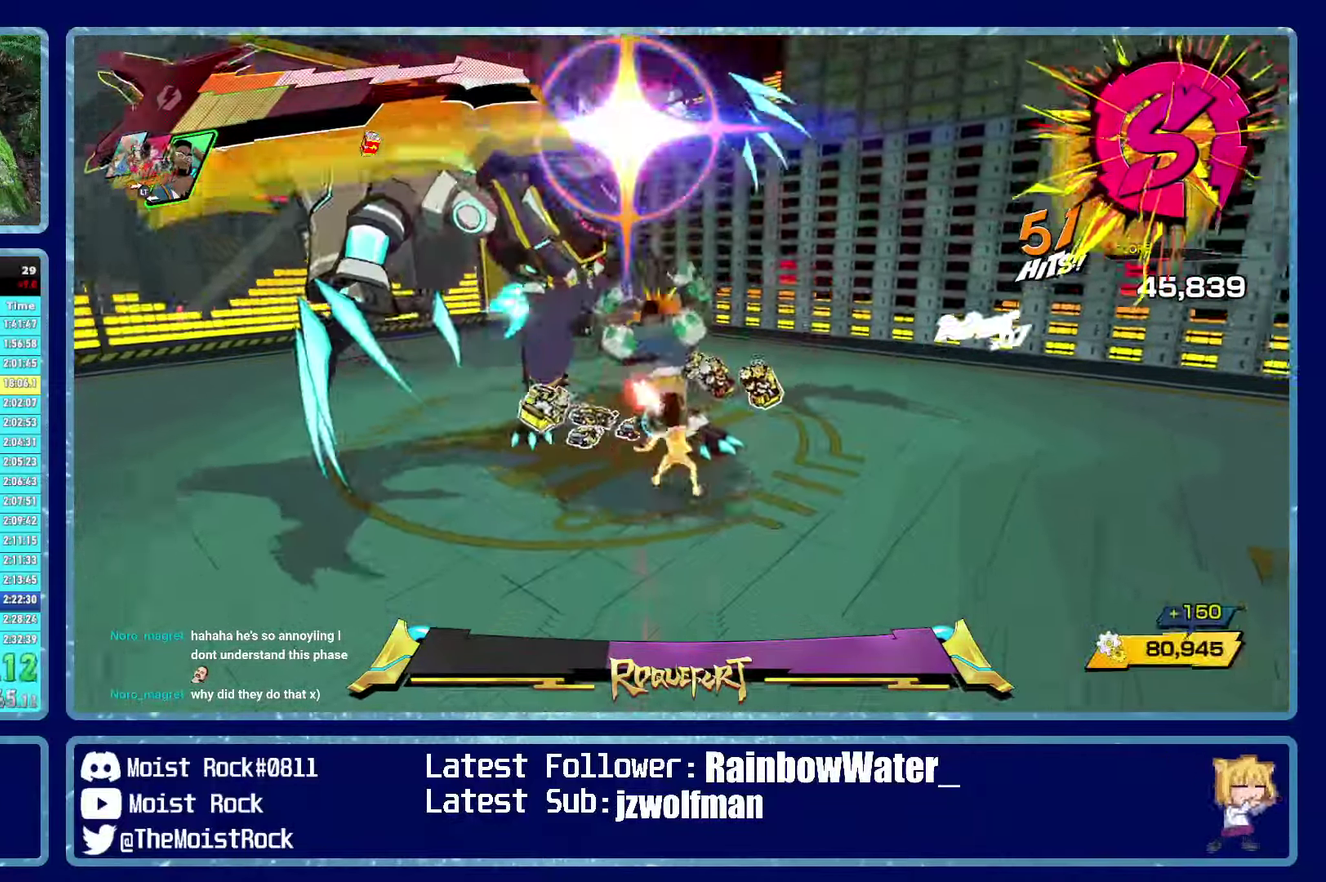
{"buttons": ["B", "R2"], "left_stick": "center", "right_stick": "center", "button_events": [[50, "R2", "down"], [50, "X", "down"], [117, "X", "up"], [134, "R2", "up"], [366, "A", "down"], [366, "L3", "down"], [366, "R2", "down"], [366, "X", "down"], [416, "X", "up"], [433, "A", "up"], [433, "R2", "up"], [466, "L3", "up"], [466, "R2", "down"], [483, "A", "down"], [500, "A", "up"], [500, "B", "down"]]}
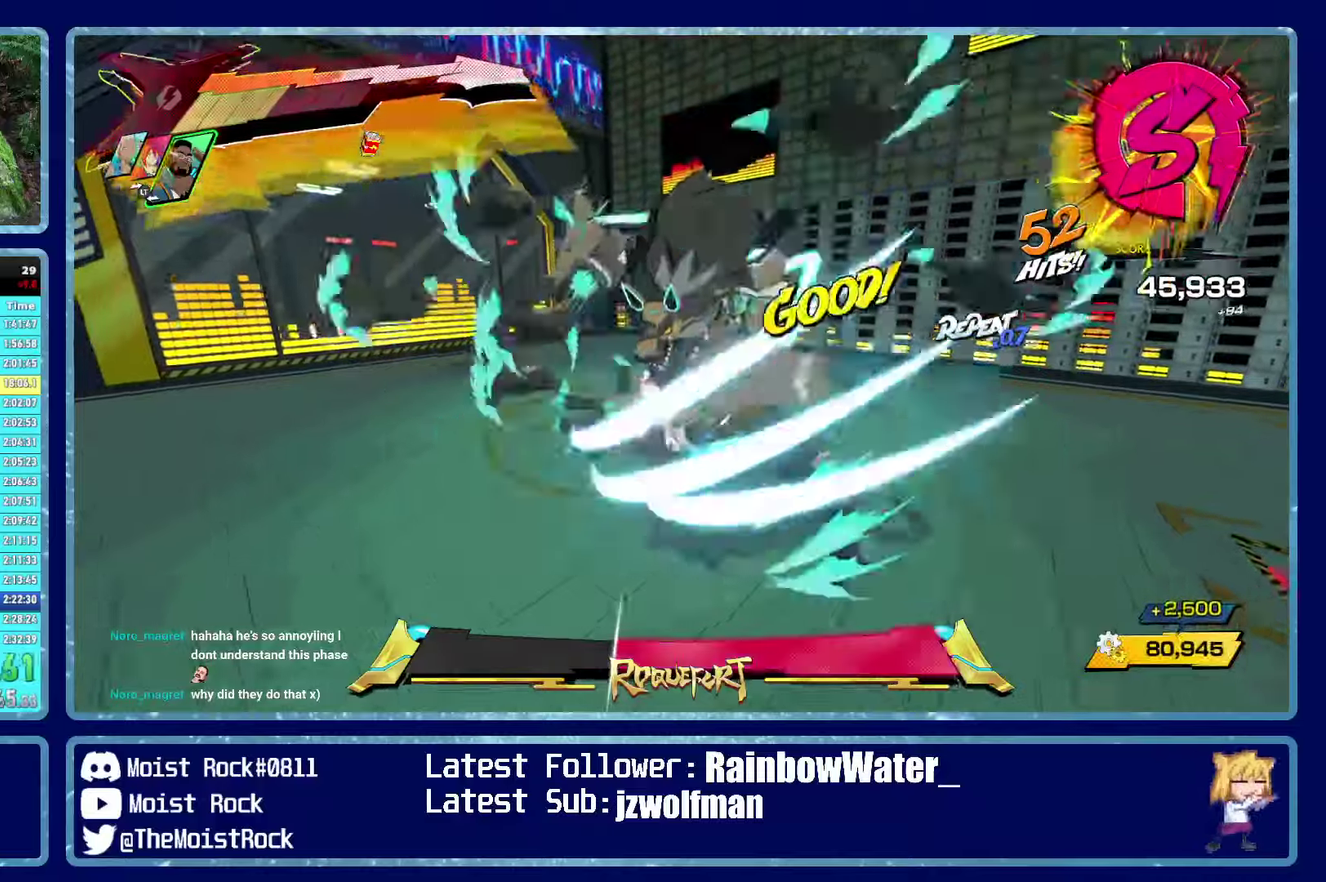
{"buttons": [], "left_stick": "up", "right_stick": "center"}
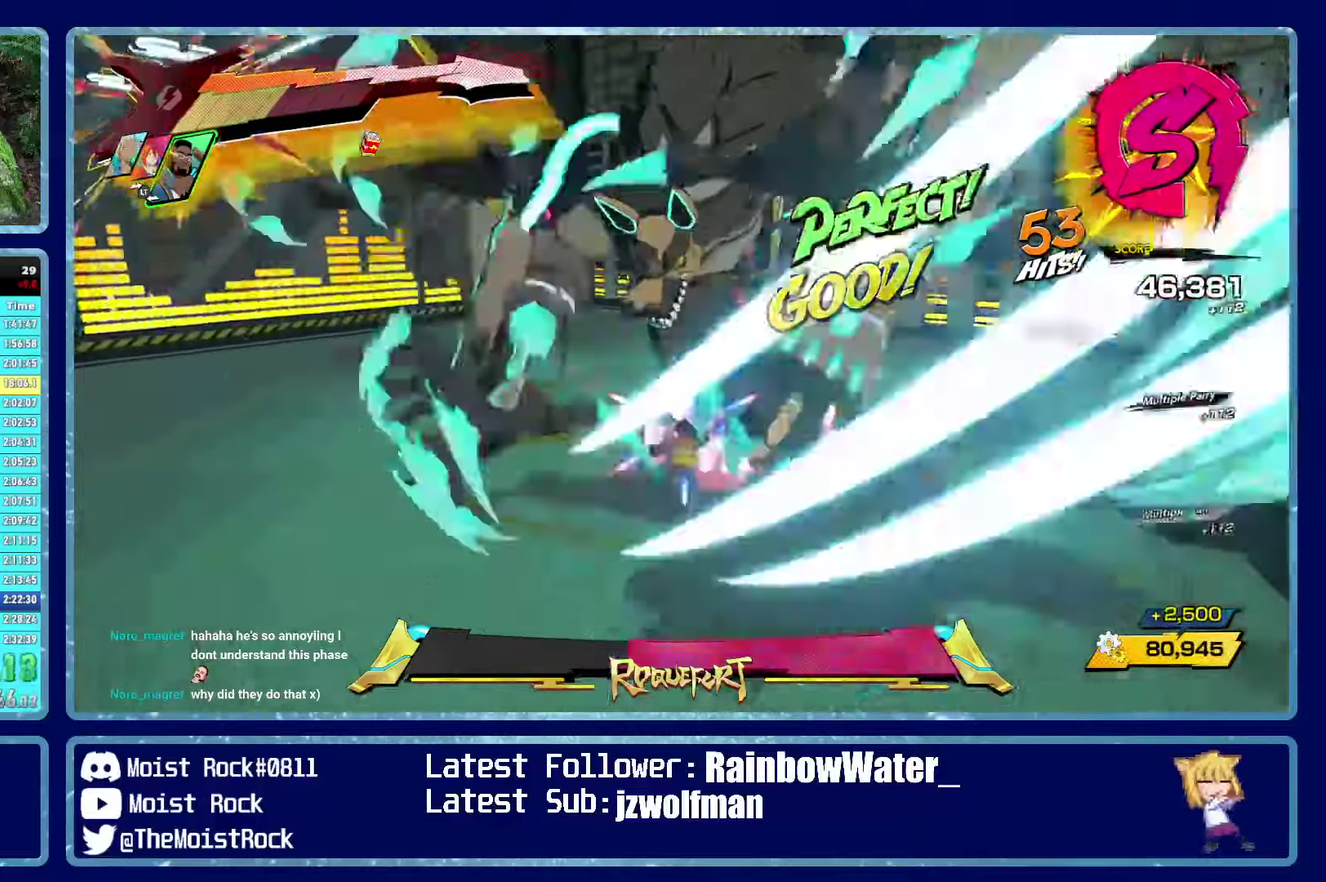
{"buttons": ["R2"], "left_stick": "right", "right_stick": "center", "button_events": [[100, "B", "down"], [183, "B", "up"], [266, "B", "down"], [366, "B", "up"], [433, "B", "down"], [466, "R2", "down"], [500, "B", "up"]]}
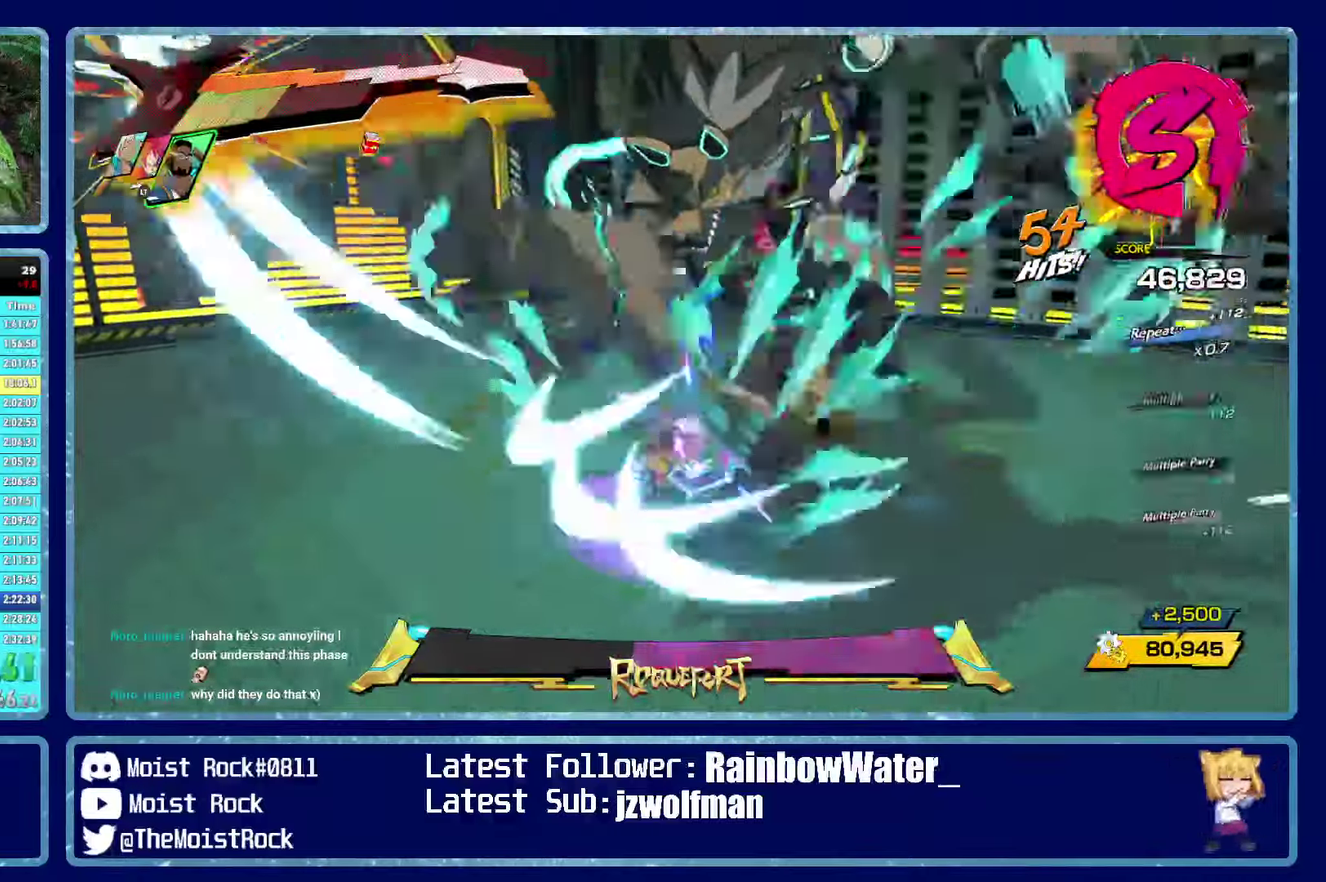
{"buttons": [], "left_stick": "right", "right_stick": "center", "button_events": [[16, "R2", "up"], [33, "L2", "down"], [66, "B", "down"], [83, "R2", "down"], [133, "B", "up"], [150, "L2", "up"], [150, "R2", "up"], [200, "B", "down"], [216, "R2", "down"], [233, "L2", "down"], [266, "R2", "up"], [316, "L2", "up"], [333, "B", "up"], [383, "B", "down"], [400, "R2", "down"], [450, "B", "up"], [483, "R2", "up"]]}
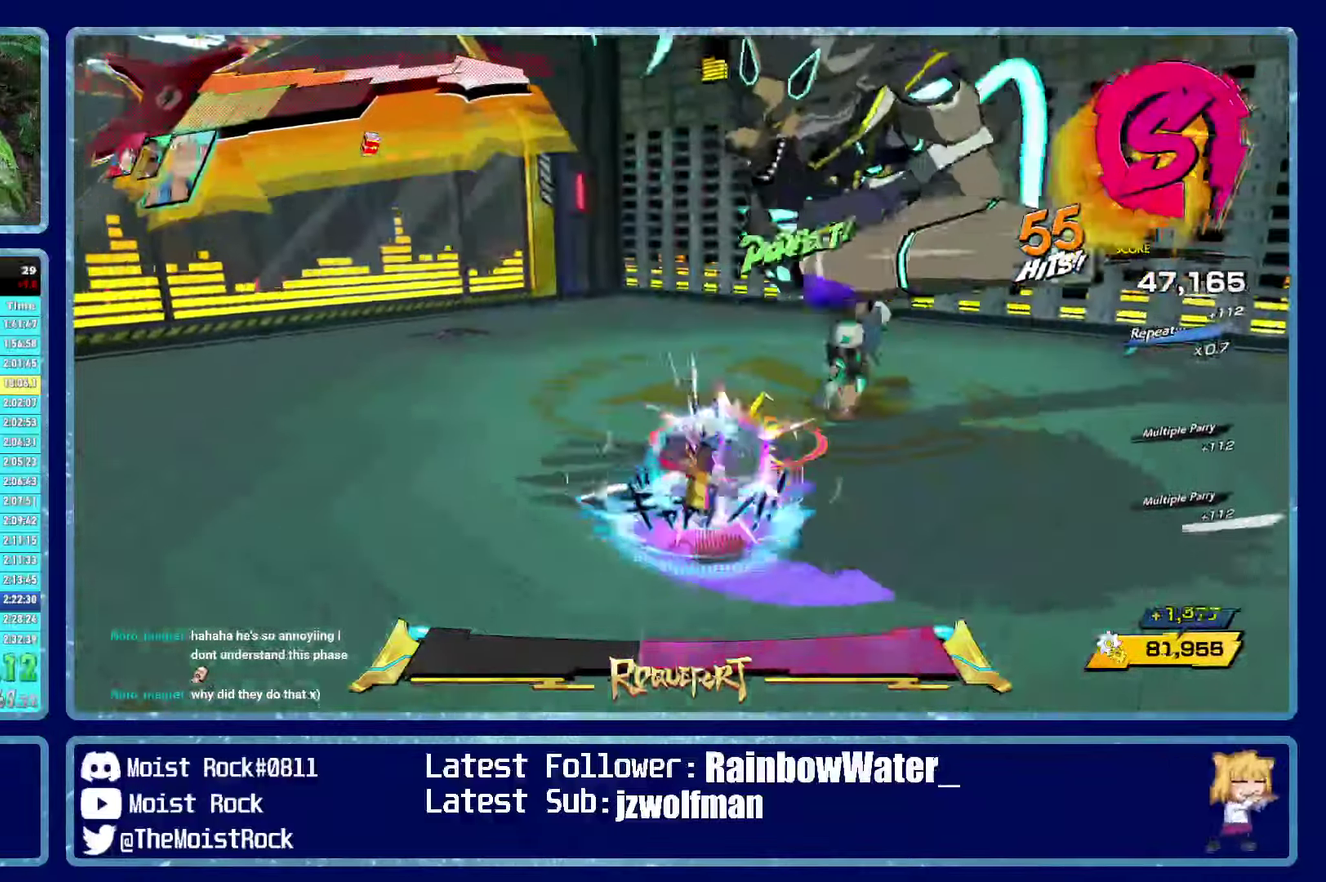
{"buttons": ["R2"], "left_stick": "up-right", "right_stick": "center", "button_events": [[33, "B", "down"], [50, "R2", "down"], [83, "B", "up"], [100, "R2", "up"], [116, "L2", "down"], [133, "B", "down"], [150, "R2", "down"], [200, "R2", "up"], [216, "L2", "up"], [233, "B", "up"], [500, "R2", "down"]]}